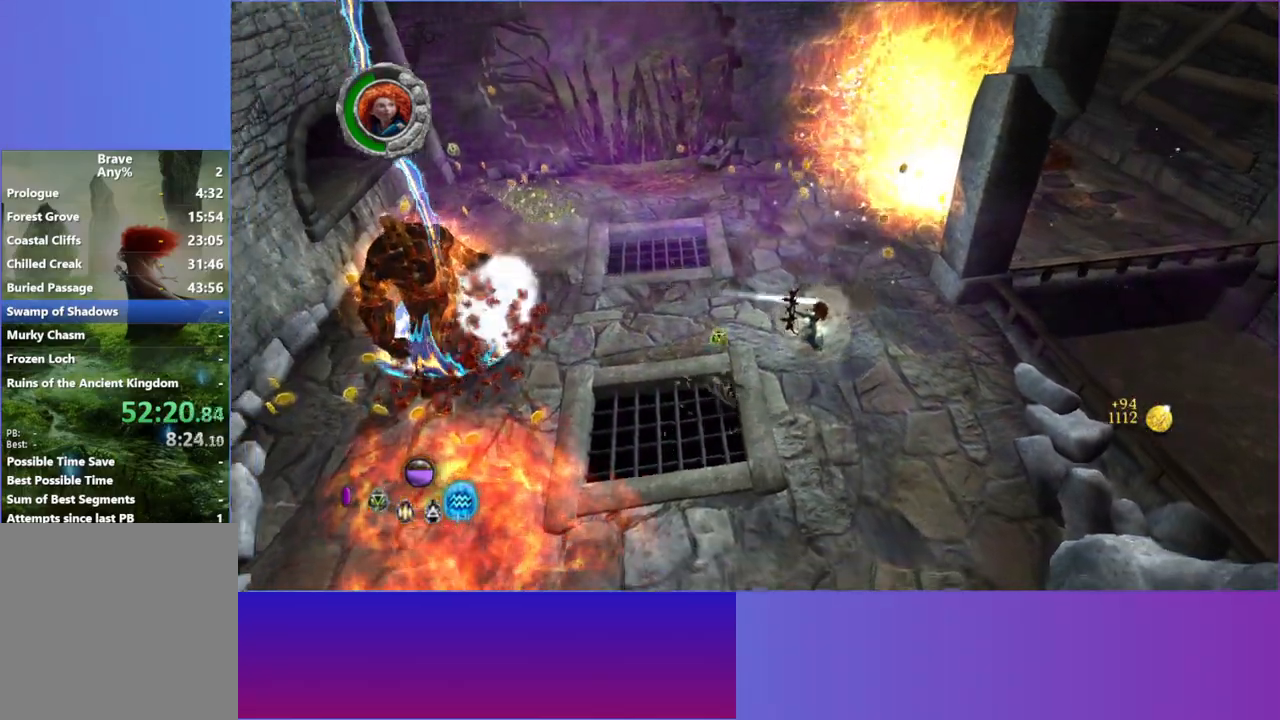
Gameplay with a controller (Xbox layout); each line is a JSON object with the inputs held at the frame after it. "events" lists button and stick changes between this image and that frame as [ms after this image, input, new state], when the widget could be followed in between. Not read: HOME L3 R3.
{"buttons": [], "left_stick": "down-left", "right_stick": "left", "events": [[267, "A", "down"], [383, "A", "up"]]}
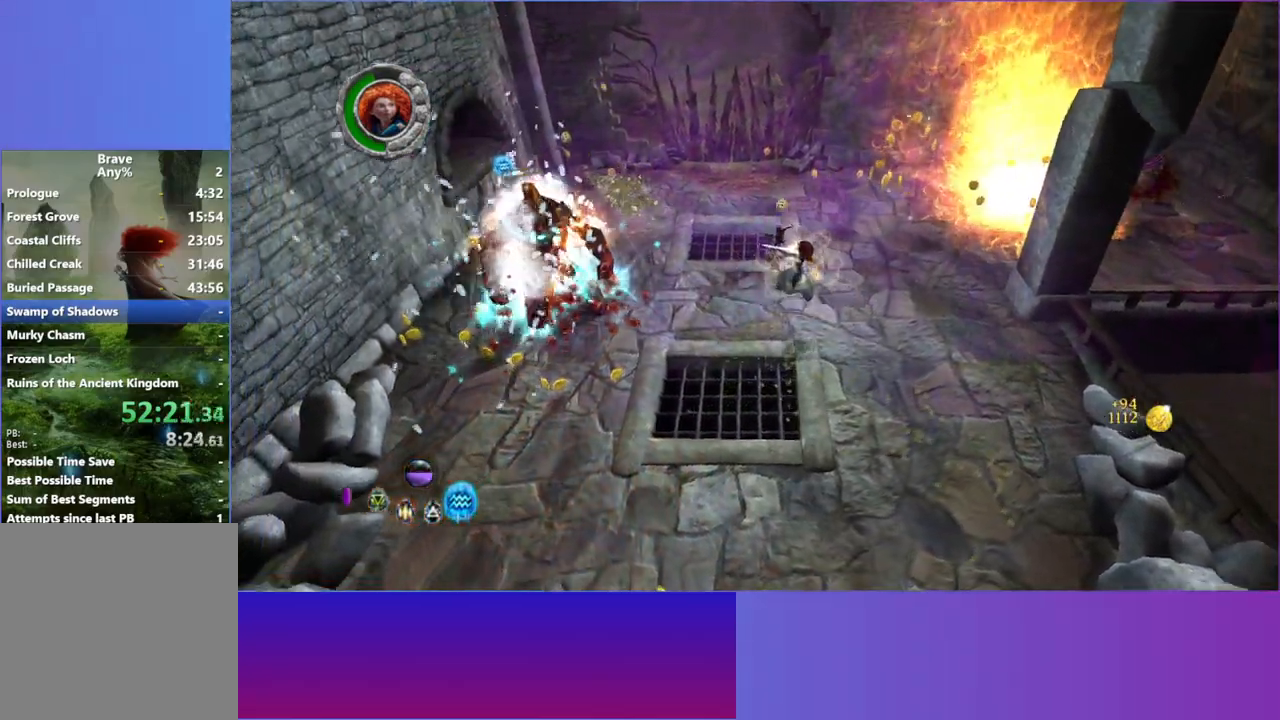
{"buttons": [], "left_stick": "left", "right_stick": "left", "events": [[200, "A", "down"], [300, "A", "up"], [450, "left_stick", "left"]]}
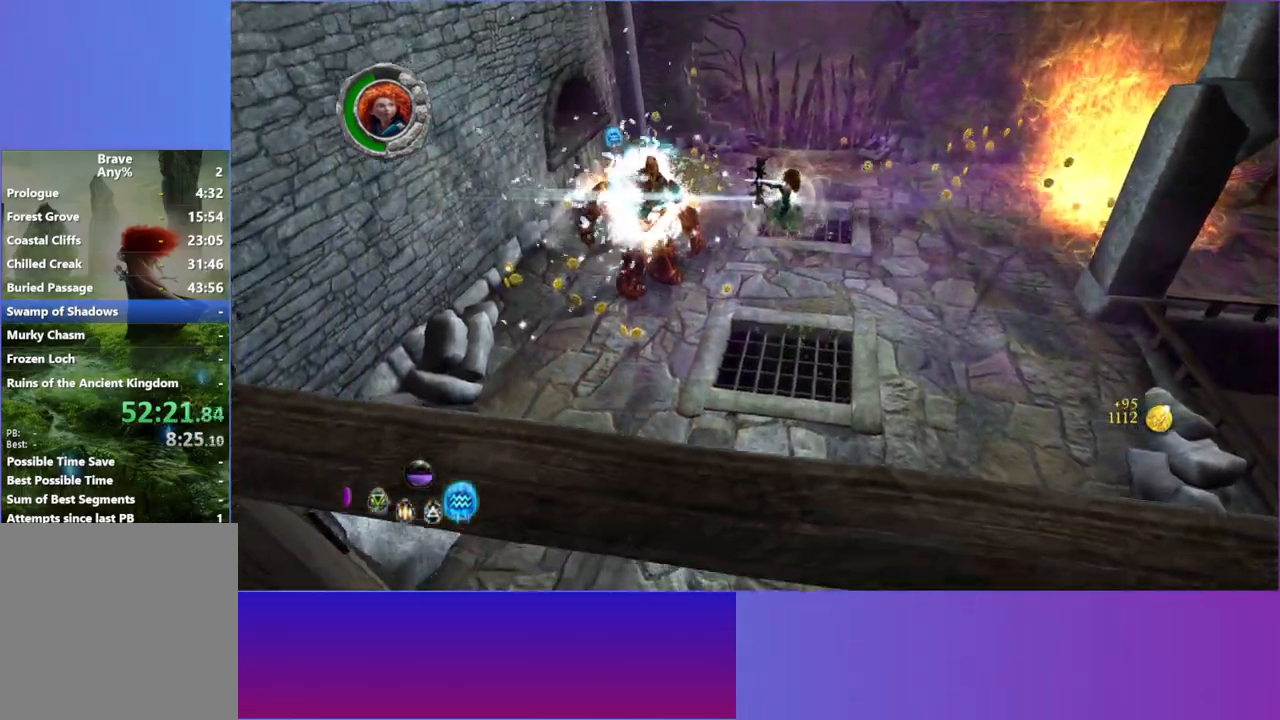
{"buttons": [], "left_stick": "up", "right_stick": "left", "events": [[167, "left_stick", "up-left"], [483, "left_stick", "up"]]}
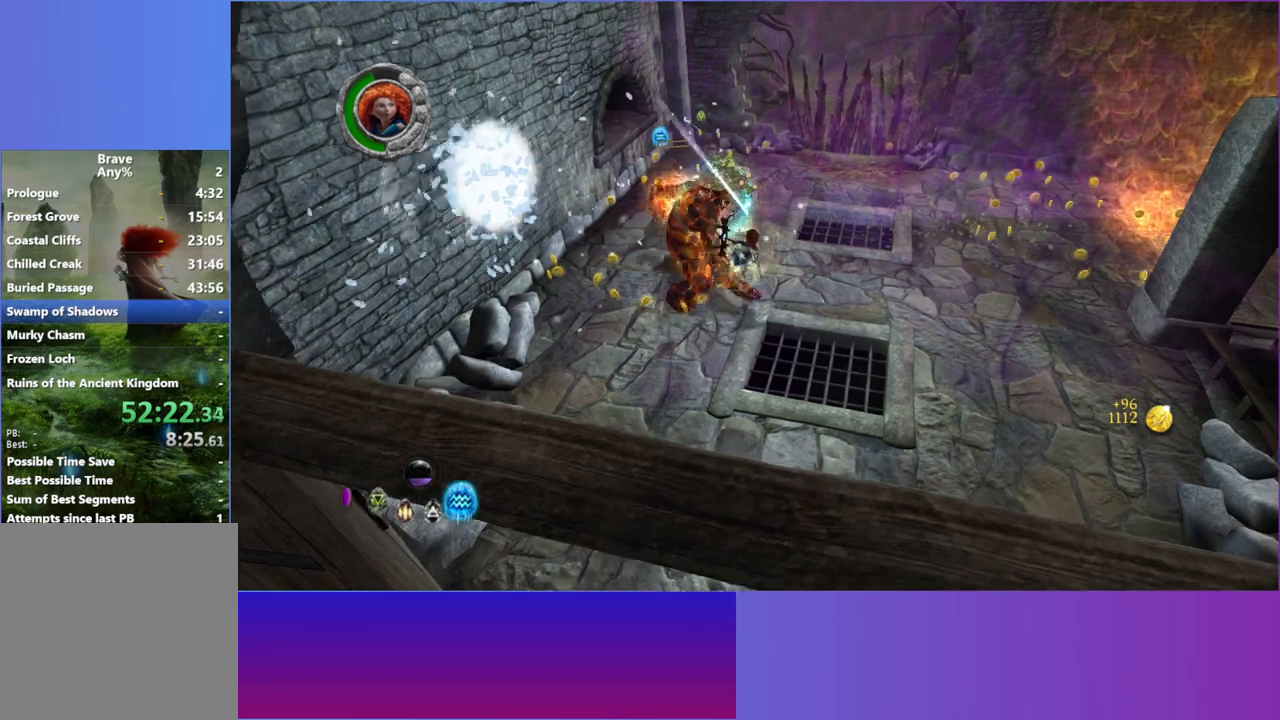
{"buttons": ["A"], "left_stick": "down", "right_stick": "left", "events": [[183, "A", "down"], [250, "left_stick", "left"], [300, "A", "up"], [383, "left_stick", "down"], [483, "A", "down"]]}
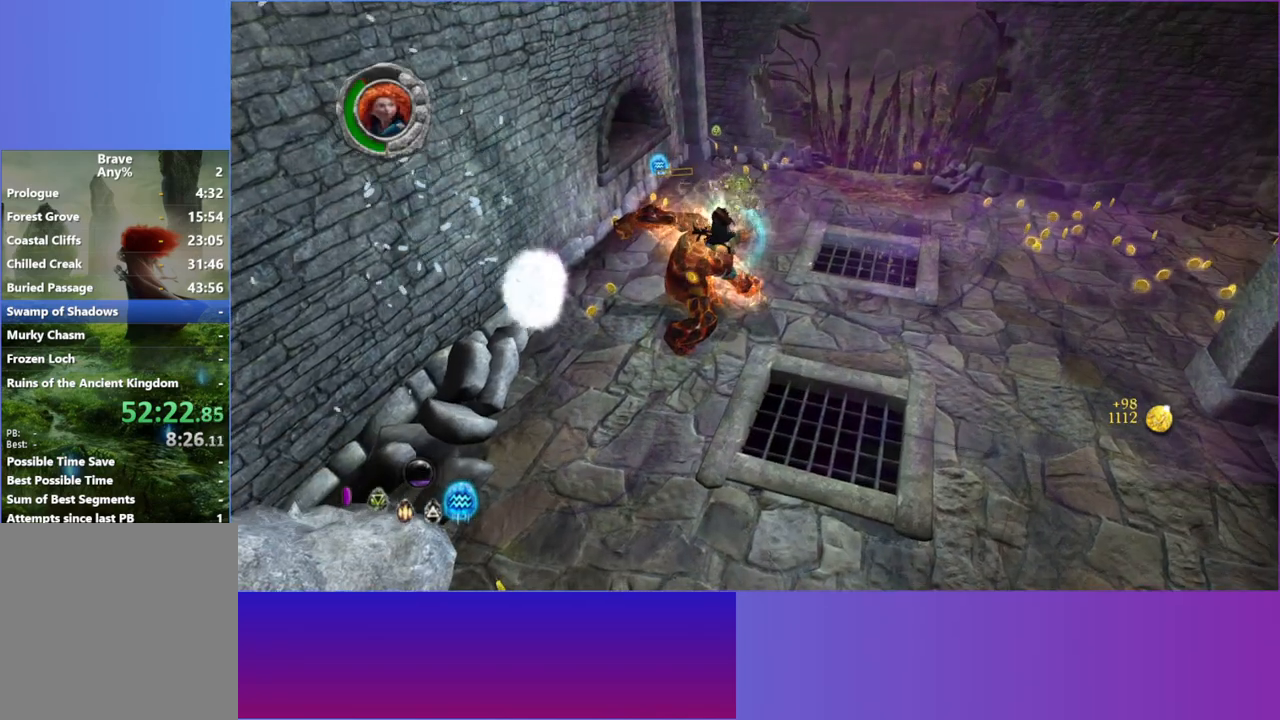
{"buttons": [], "left_stick": "down-right", "right_stick": "up-left", "events": [[83, "A", "up"], [117, "left_stick", "right"], [167, "left_stick", "up-right"], [217, "right_stick", "up-left"], [317, "left_stick", "right"], [417, "left_stick", "down-right"]]}
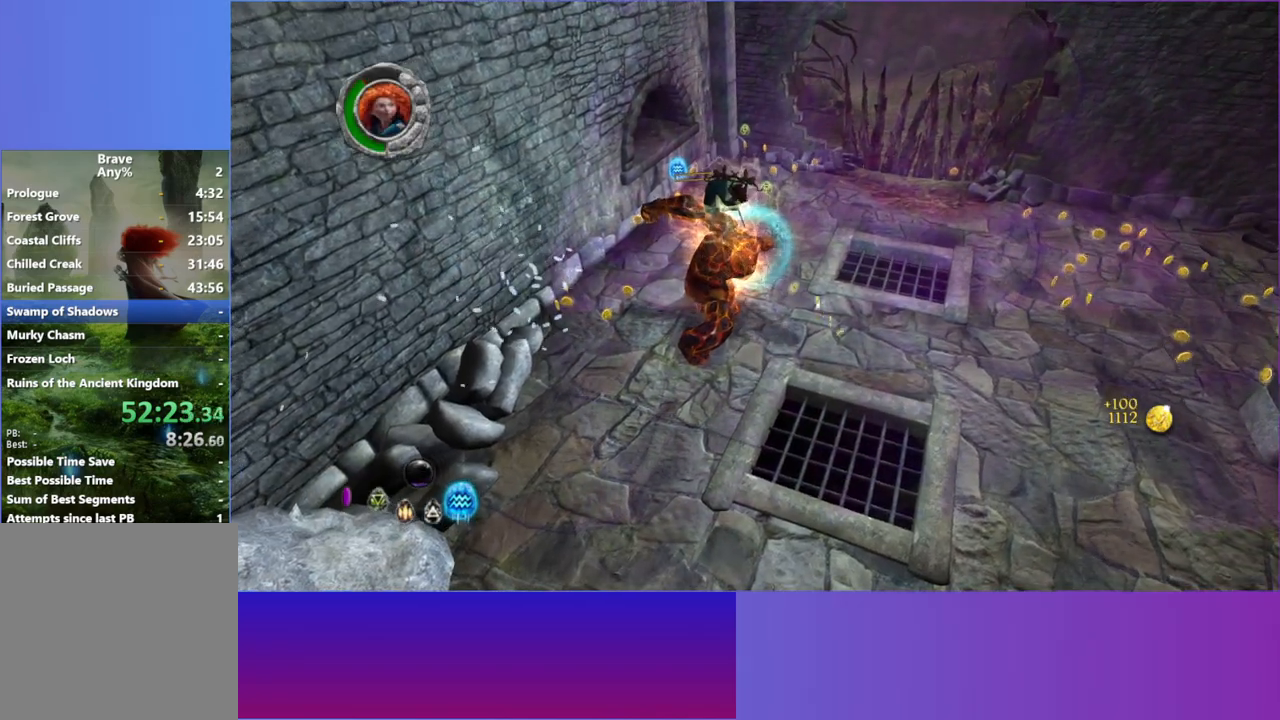
{"buttons": [], "left_stick": "down-right", "right_stick": "up-left", "events": [[333, "A", "down"], [467, "A", "up"]]}
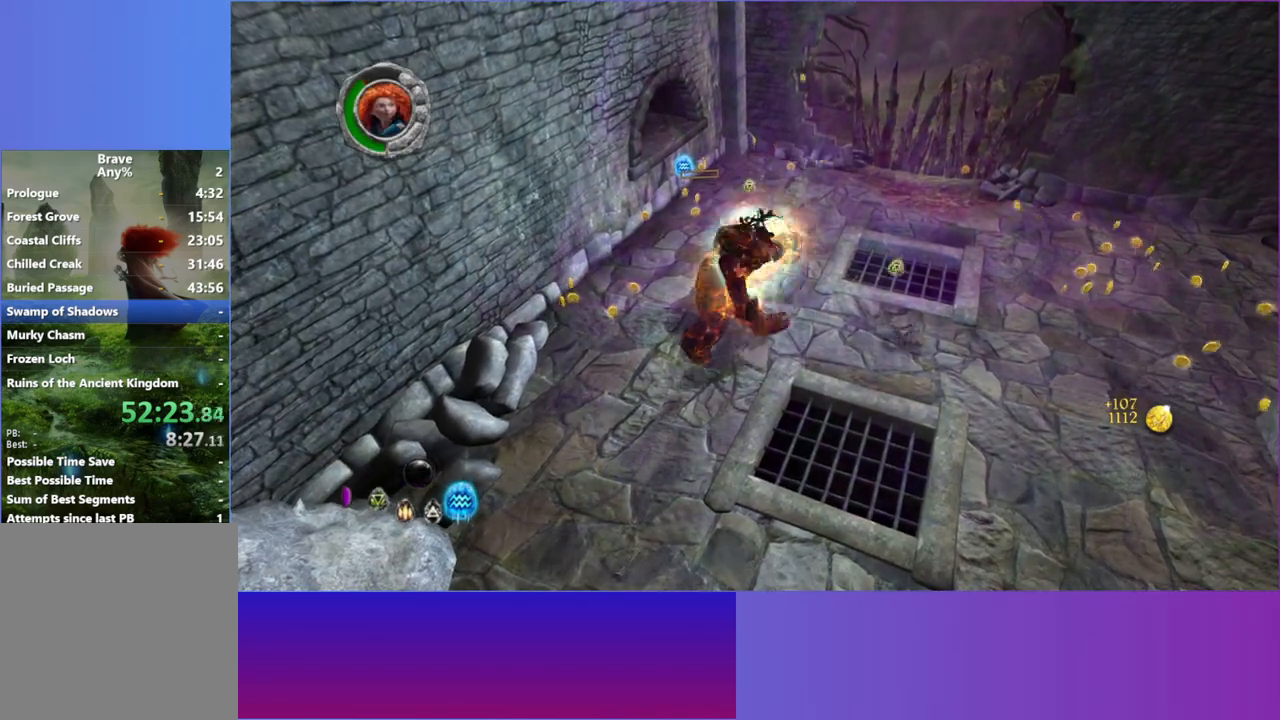
{"buttons": [], "left_stick": "down-left", "right_stick": "up-left", "events": [[367, "A", "down"], [433, "left_stick", "down-left"], [500, "A", "up"]]}
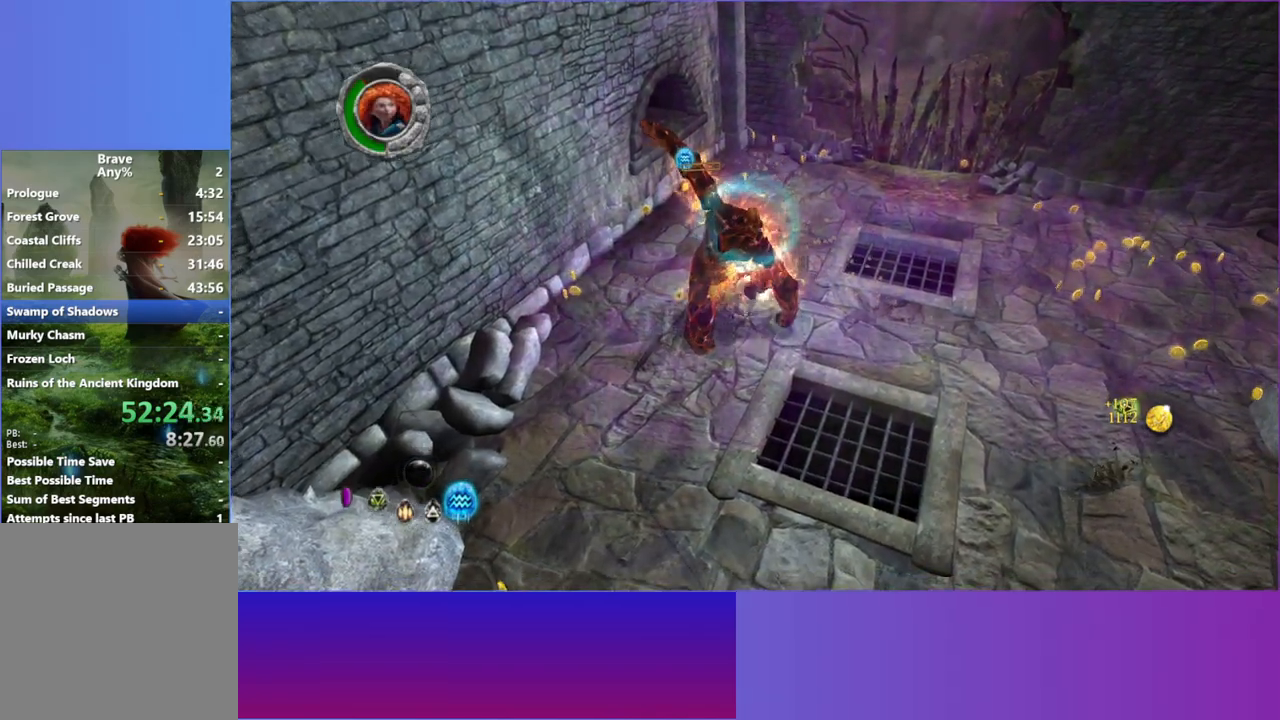
{"buttons": ["X"], "left_stick": "down-left", "right_stick": "up", "events": [[100, "right_stick", "up"], [200, "left_stick", "down"], [433, "left_stick", "down-left"], [467, "X", "down"]]}
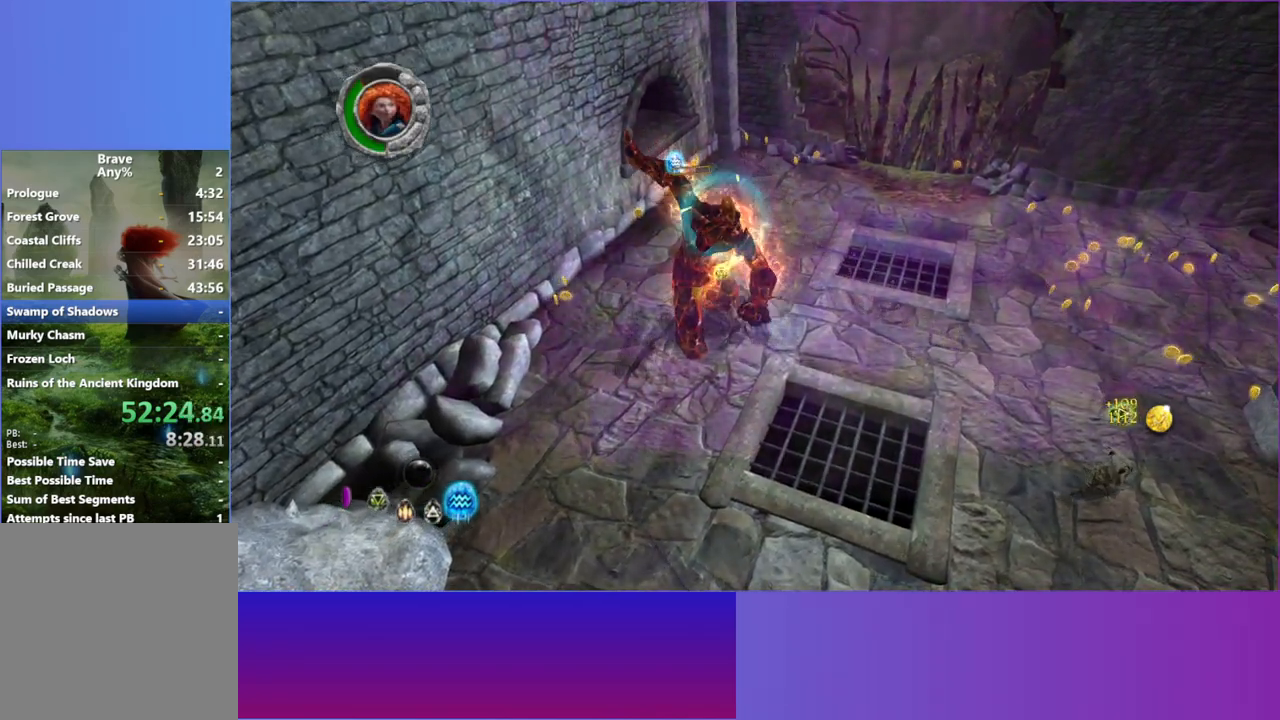
{"buttons": [], "left_stick": "down-left", "right_stick": "up-left", "events": [[67, "X", "up"], [200, "X", "down"], [300, "X", "up"], [333, "right_stick", "up-left"], [400, "X", "down"], [500, "X", "up"]]}
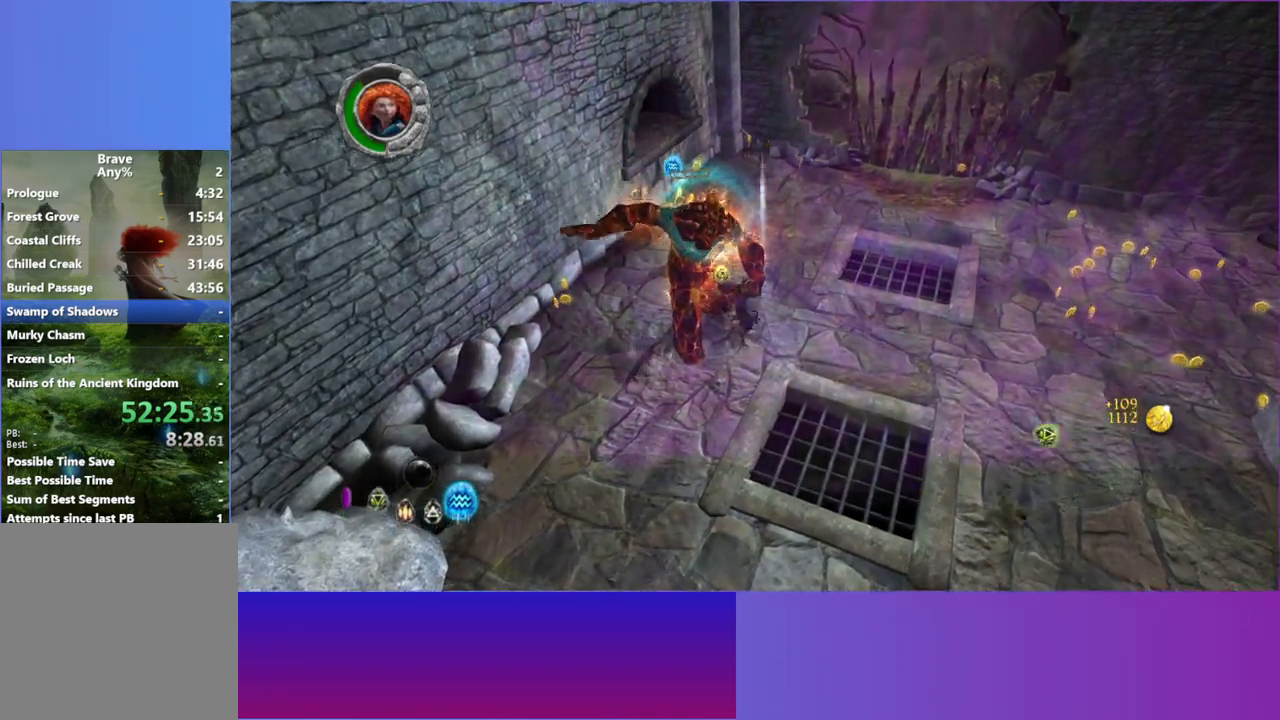
{"buttons": [], "left_stick": "left", "right_stick": "up", "events": [[100, "X", "down"], [183, "X", "up"], [283, "X", "down"], [367, "X", "up"], [467, "left_stick", "left"], [500, "right_stick", "up"]]}
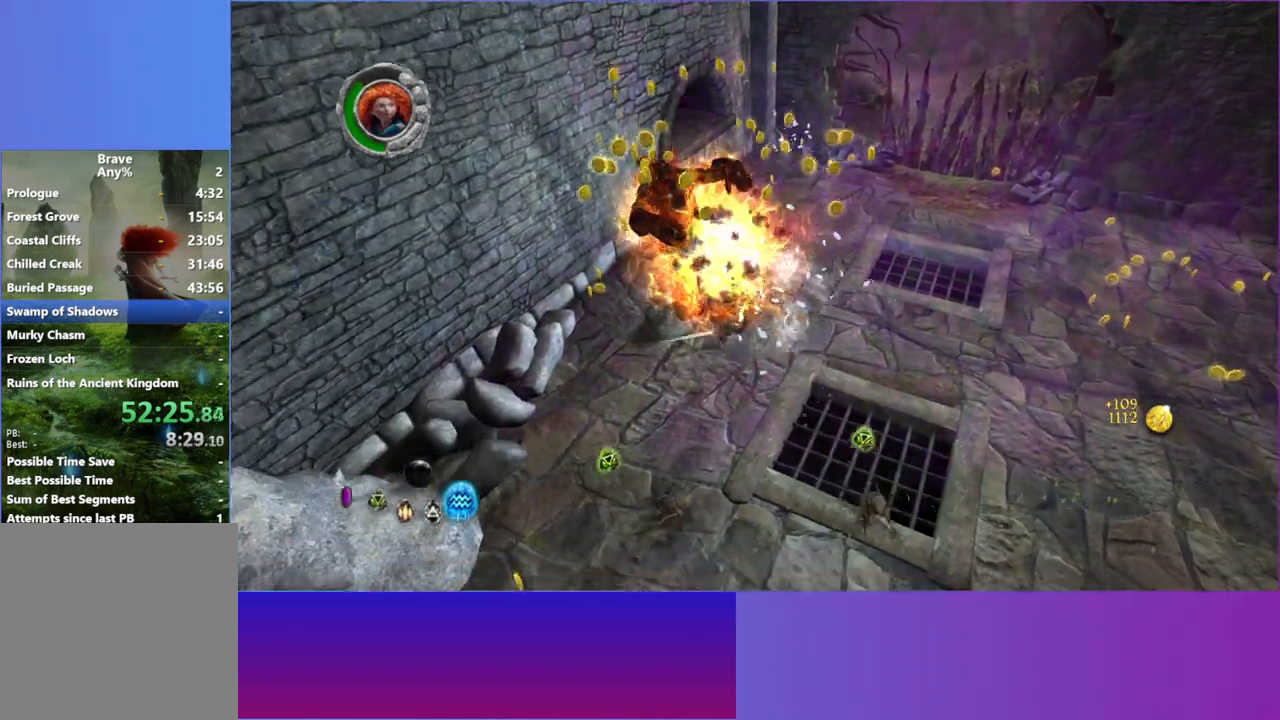
{"buttons": [], "left_stick": "up-right", "right_stick": "down-right", "events": [[17, "left_stick", "up-left"], [100, "left_stick", "right"], [117, "right_stick", "up-right"], [350, "left_stick", "up-right"], [350, "right_stick", "down-right"]]}
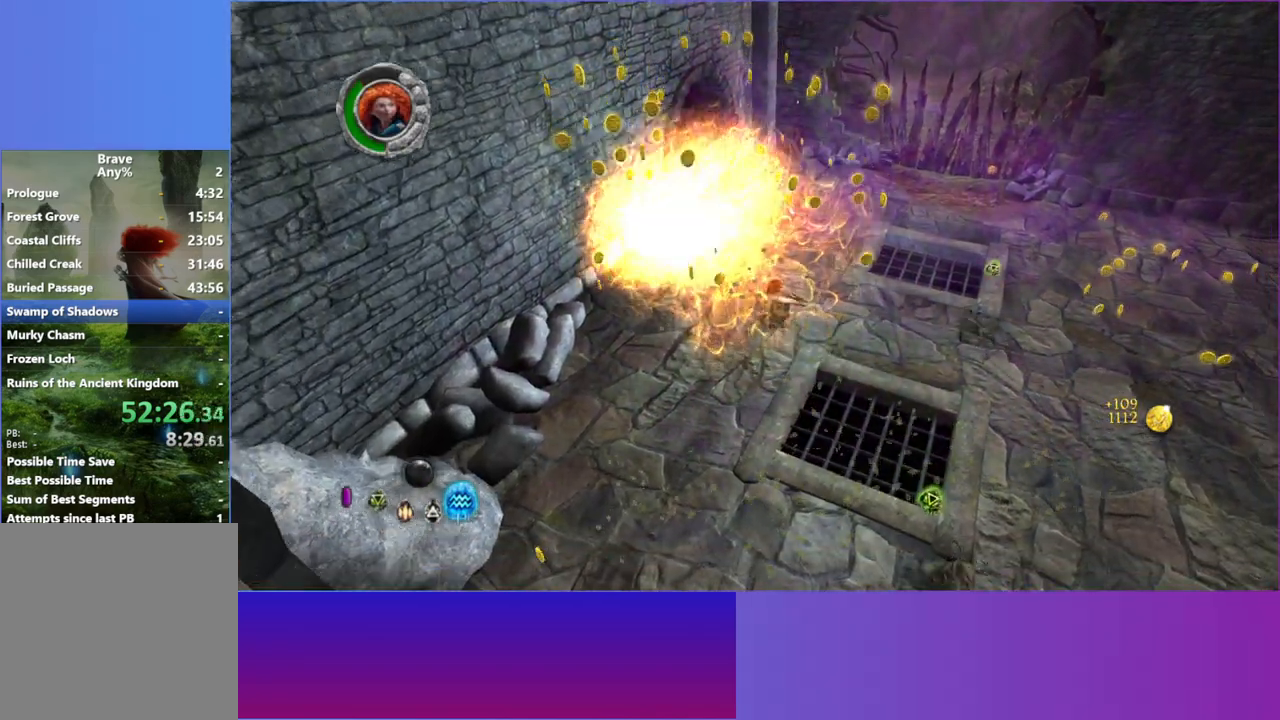
{"buttons": ["L1"], "left_stick": "right", "right_stick": "up", "events": [[167, "left_stick", "right"], [400, "right_stick", "up"], [500, "L1", "down"]]}
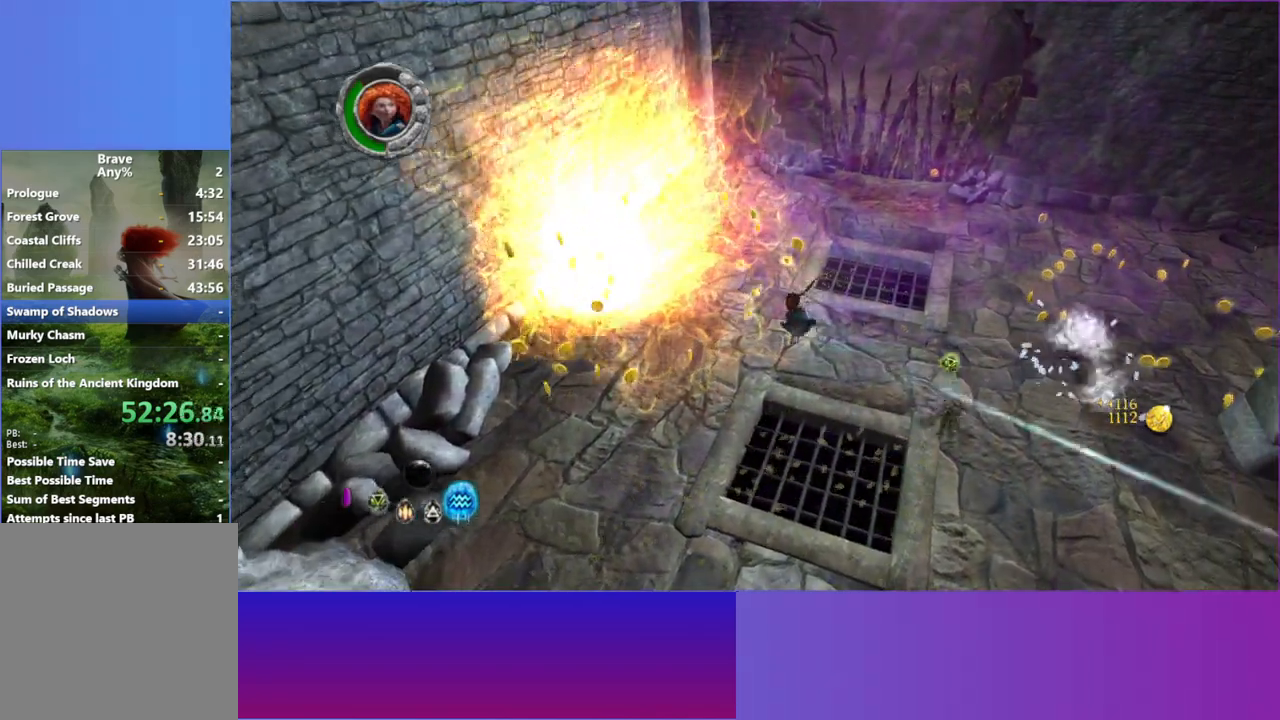
{"buttons": ["L1"], "left_stick": "down-right", "right_stick": "up-left", "events": [[100, "L1", "up"], [117, "left_stick", "down-right"], [217, "right_stick", "up-left"], [250, "L1", "down"], [367, "L1", "up"], [500, "L1", "down"]]}
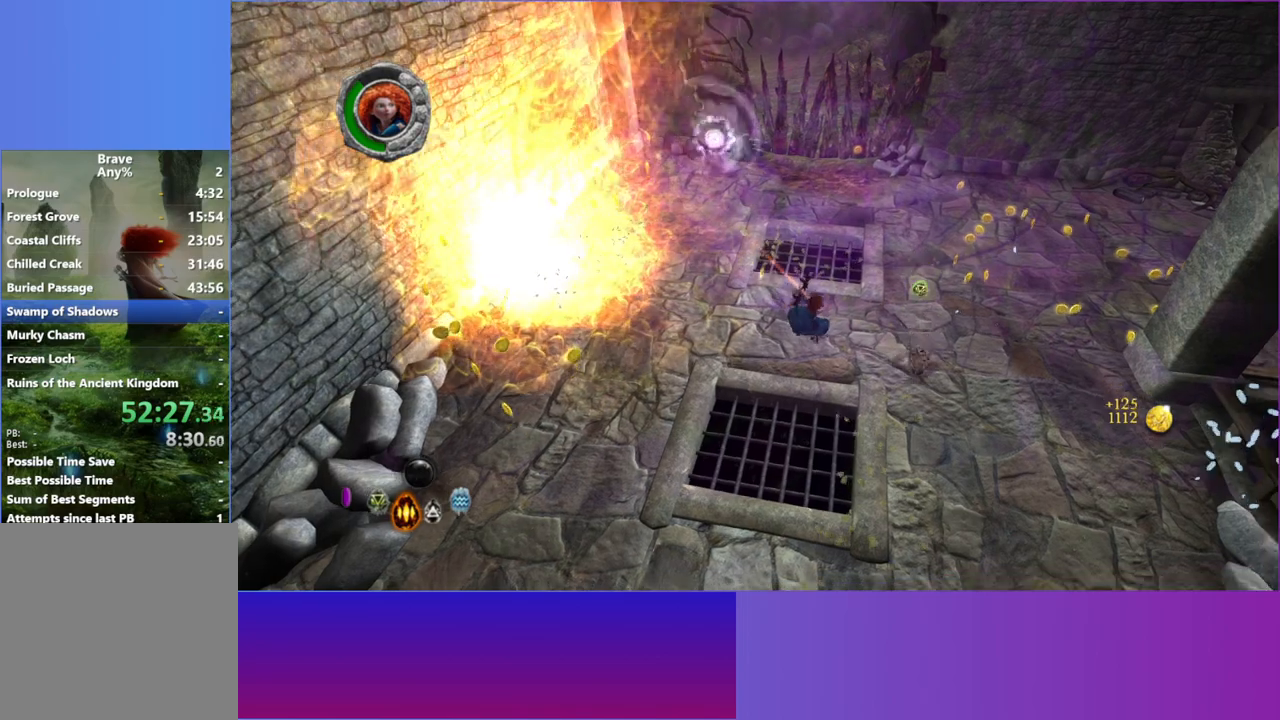
{"buttons": [], "left_stick": "down-right", "right_stick": "left", "events": [[133, "L1", "up"], [283, "right_stick", "left"]]}
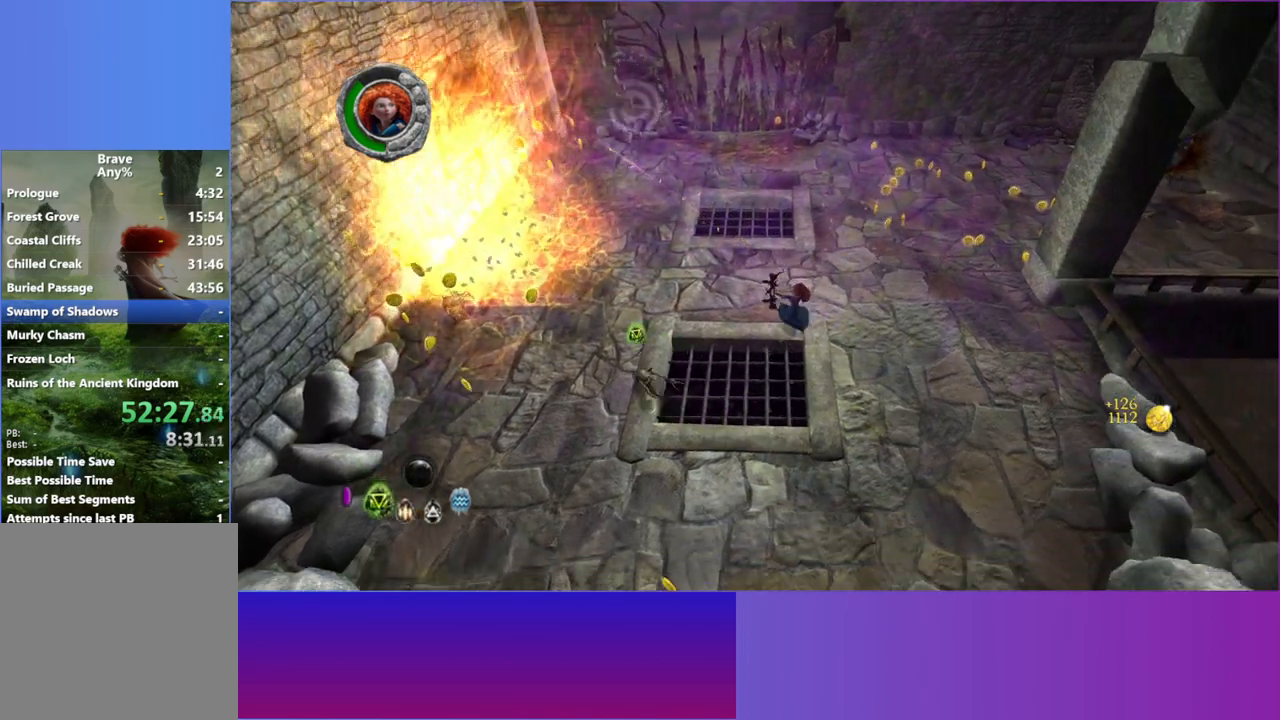
{"buttons": [], "left_stick": "down-left", "right_stick": "up-left", "events": [[67, "right_stick", "down"], [250, "right_stick", "left"], [283, "left_stick", "down"], [317, "right_stick", "up-left"], [383, "left_stick", "down-left"]]}
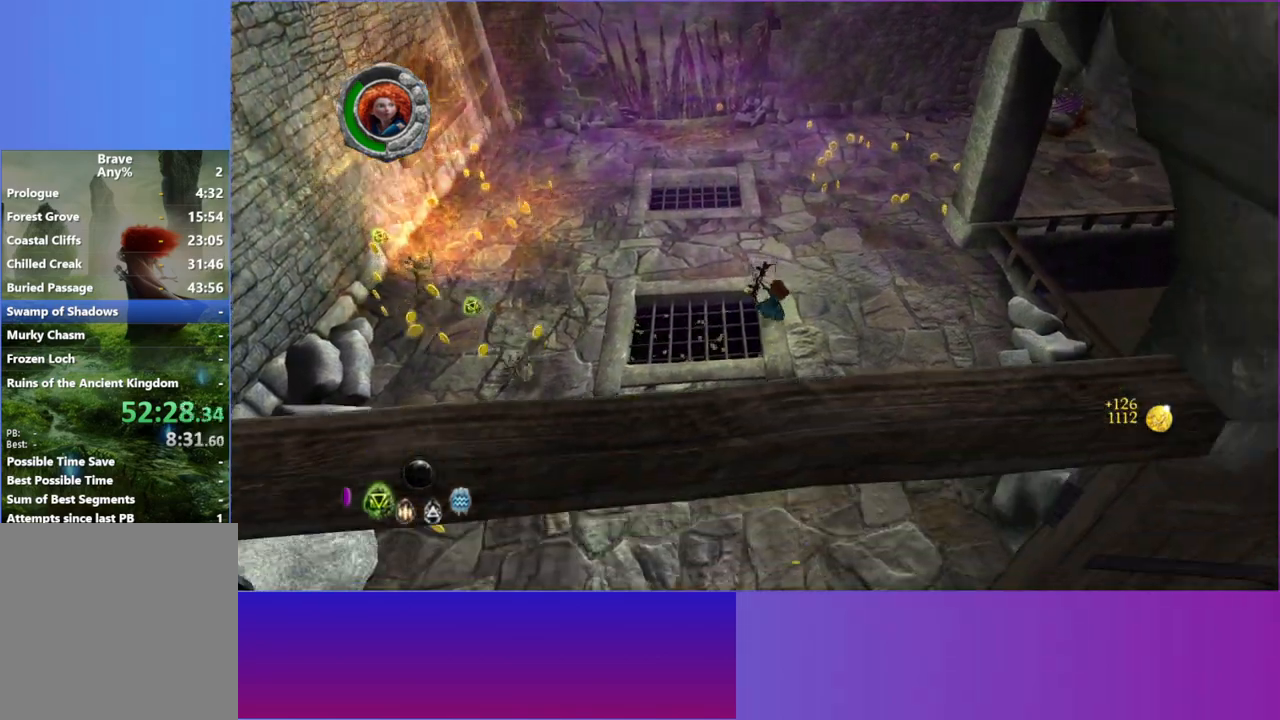
{"buttons": [], "left_stick": "left", "right_stick": "up-left", "events": [[133, "left_stick", "left"]]}
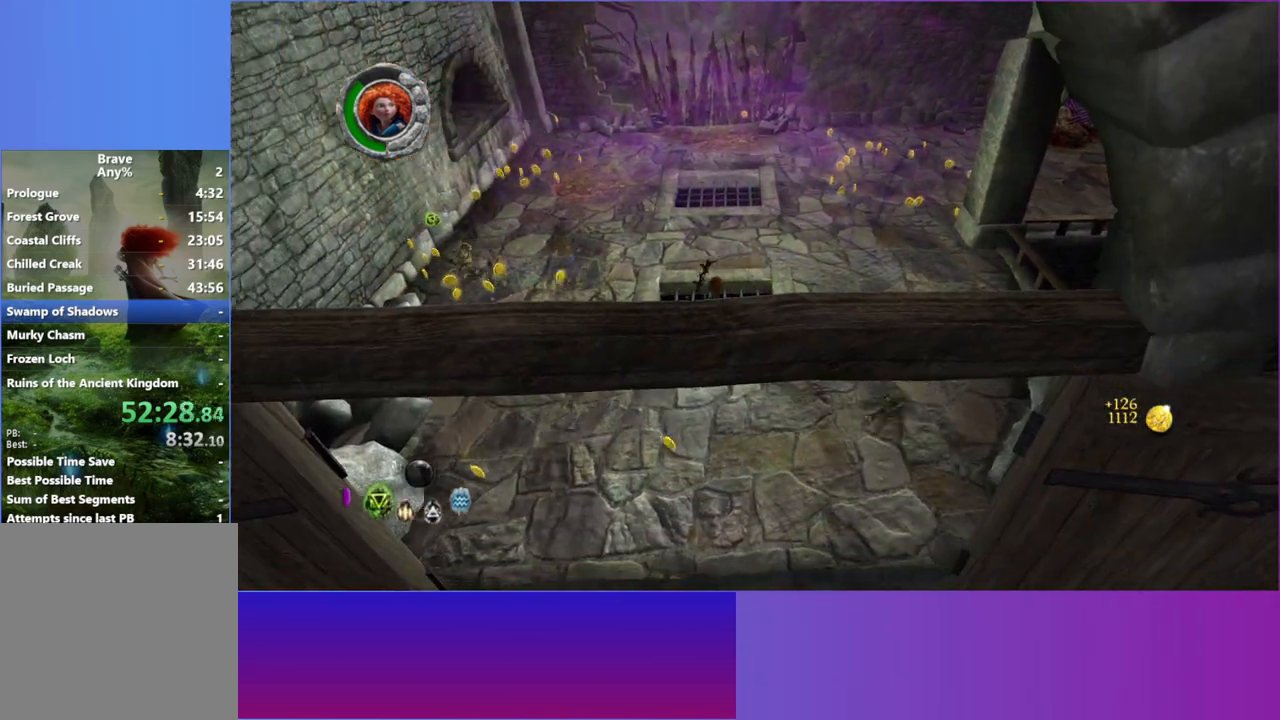
{"buttons": [], "left_stick": "up-left", "right_stick": "left", "events": [[67, "right_stick", "left"], [300, "left_stick", "up-left"]]}
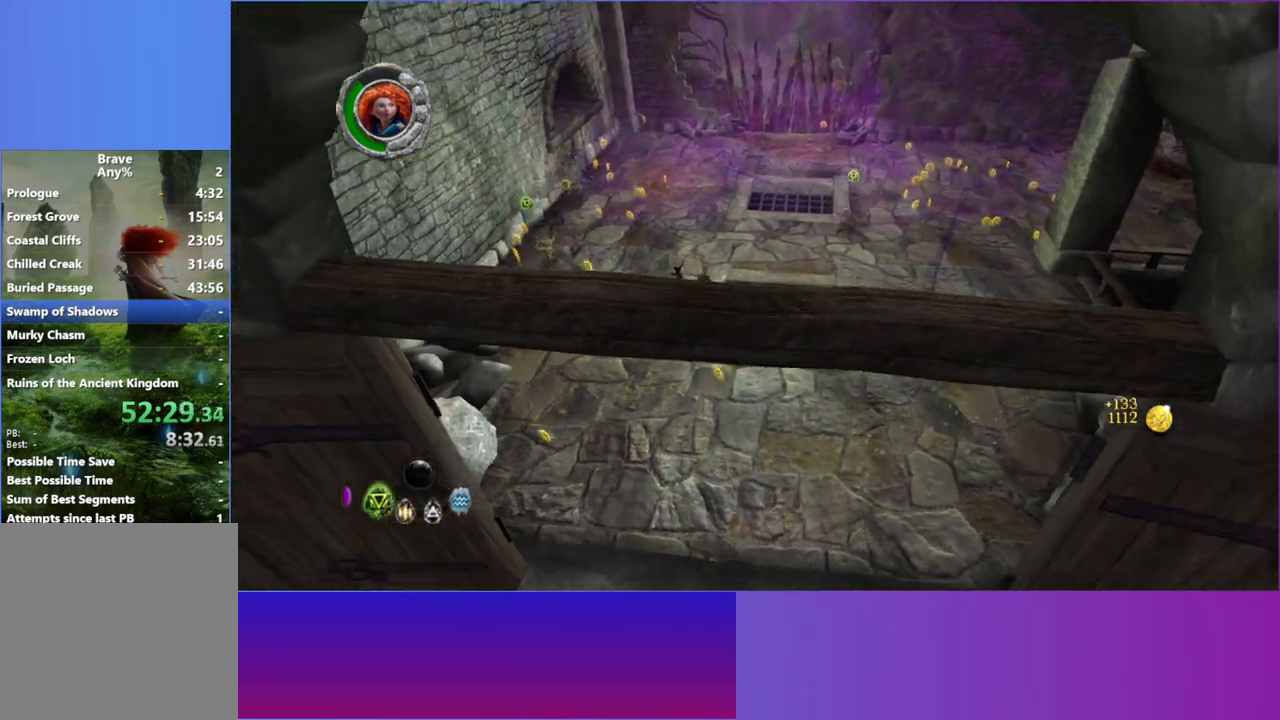
{"buttons": [], "left_stick": "up-left", "right_stick": "left", "events": []}
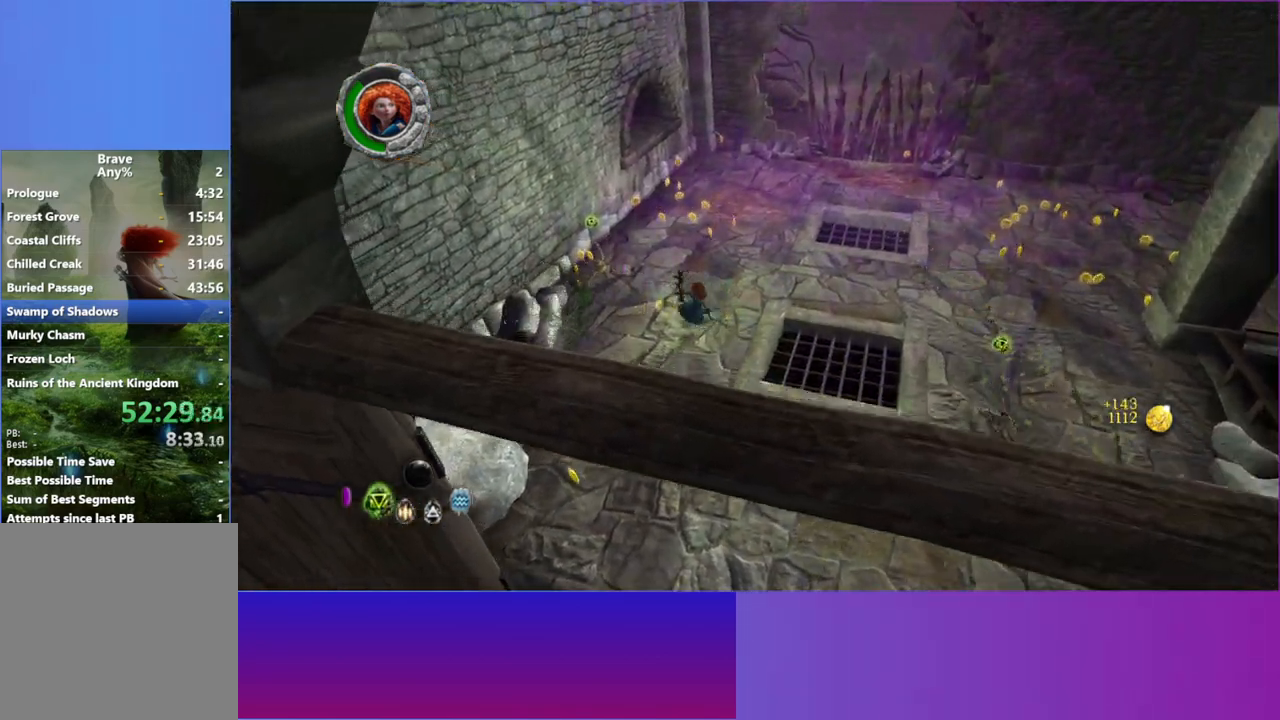
{"buttons": [], "left_stick": "up-left", "right_stick": "left", "events": [[83, "left_stick", "left"], [300, "left_stick", "up-right"], [500, "left_stick", "up-left"]]}
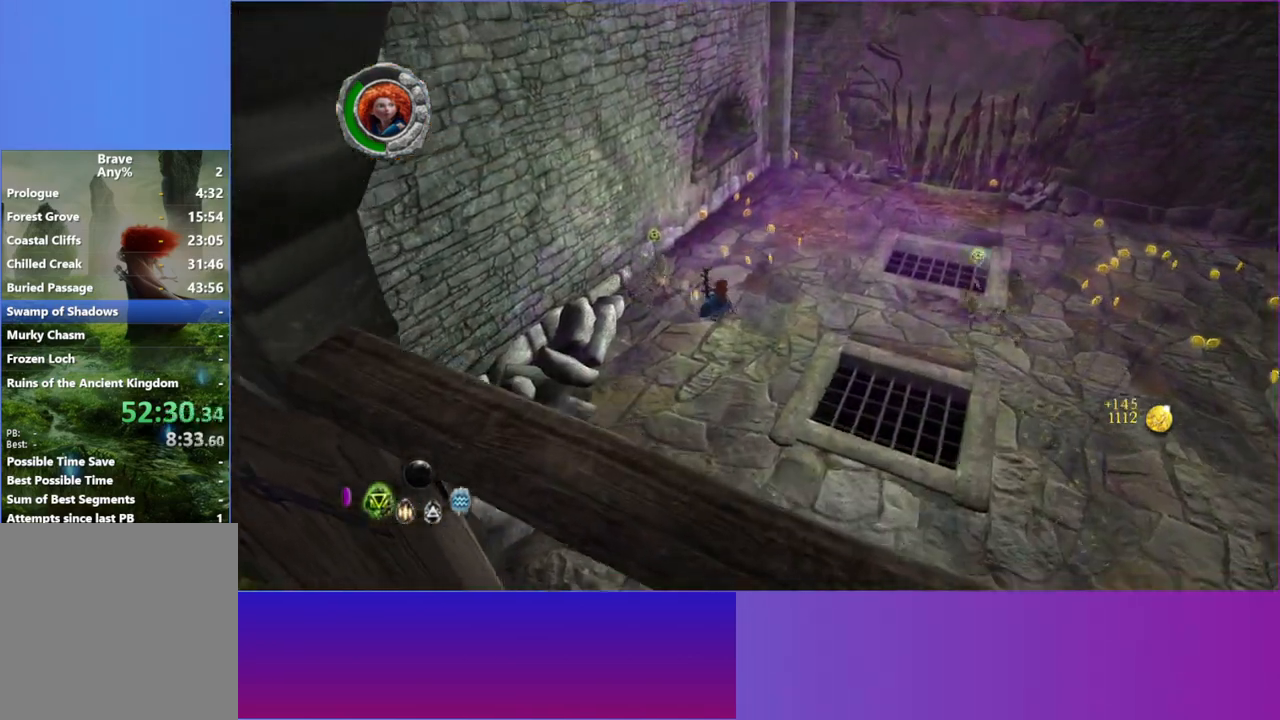
{"buttons": ["X"], "left_stick": "right", "right_stick": "up", "events": [[100, "left_stick", "left"], [233, "right_stick", "up-left"], [250, "X", "down"], [367, "X", "up"], [433, "left_stick", "center"], [483, "X", "down"], [483, "left_stick", "right"], [500, "right_stick", "up"]]}
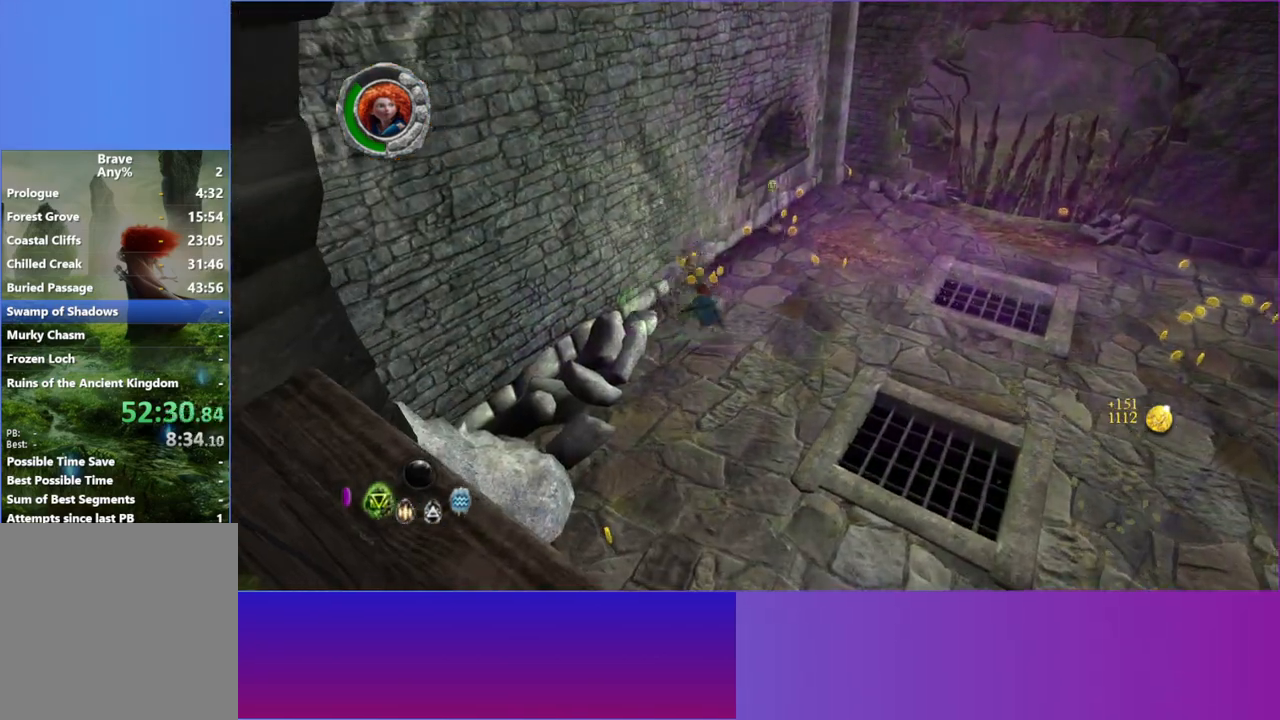
{"buttons": [], "left_stick": "right", "right_stick": "right", "events": [[83, "X", "up"], [150, "left_stick", "up-right"], [200, "X", "down"], [233, "right_stick", "up-right"], [267, "X", "up"], [383, "right_stick", "right"], [417, "left_stick", "right"]]}
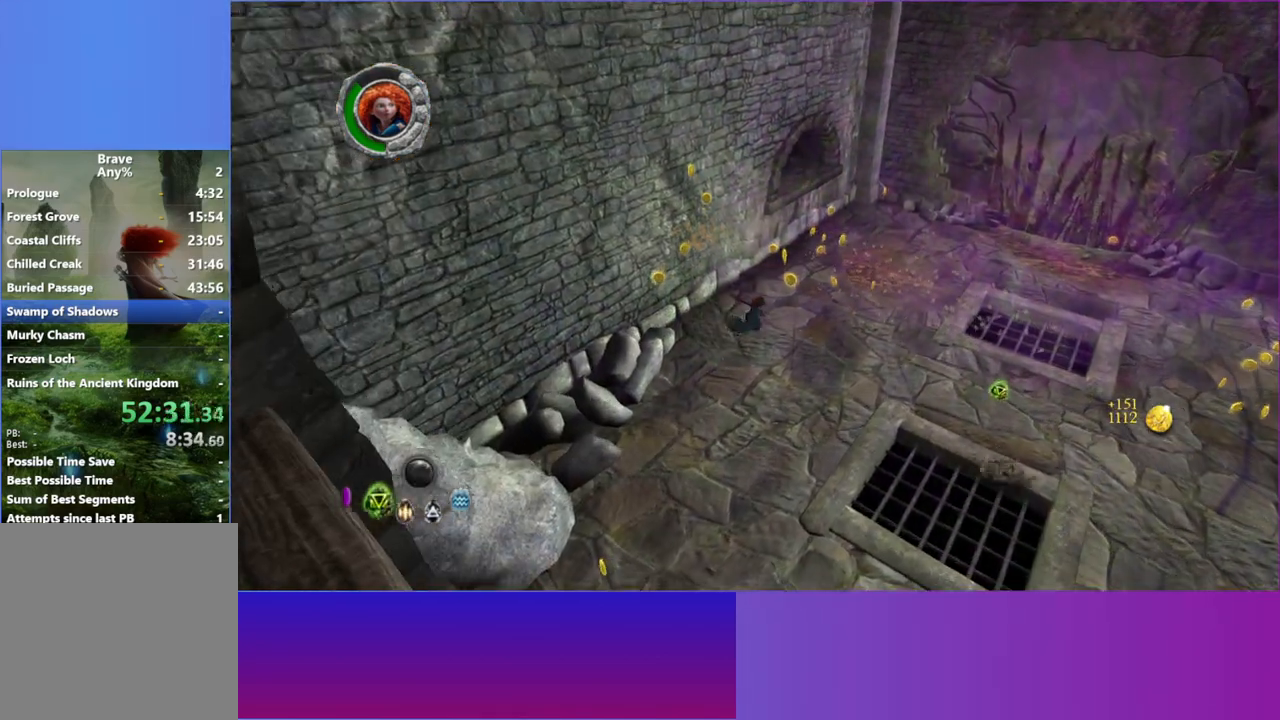
{"buttons": [], "left_stick": "down-left", "right_stick": "down-left", "events": [[17, "left_stick", "down-right"], [317, "right_stick", "down-right"], [367, "X", "down"], [450, "X", "up"], [483, "left_stick", "down-left"], [500, "right_stick", "down-left"]]}
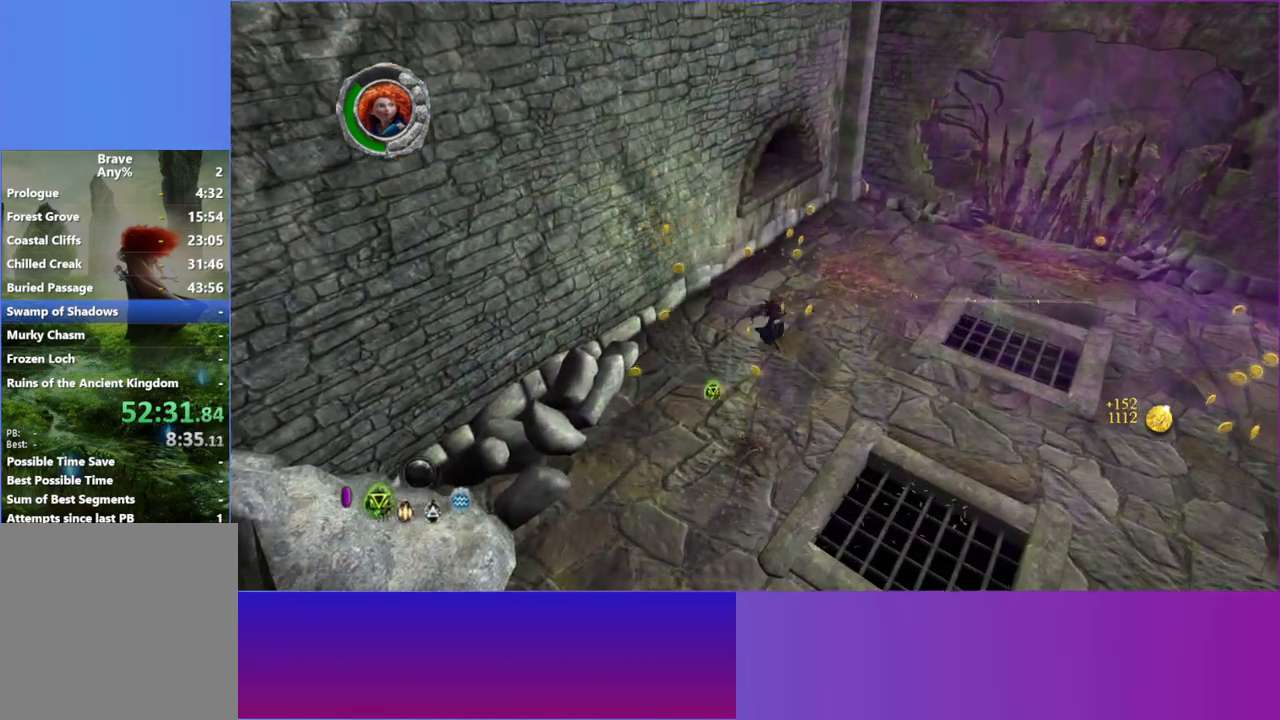
{"buttons": ["X"], "left_stick": "right", "right_stick": "up-right", "events": [[167, "X", "down"], [250, "right_stick", "down-right"], [267, "left_stick", "down-right"], [283, "X", "up"], [317, "left_stick", "right"], [317, "right_stick", "right"], [400, "X", "down"], [433, "right_stick", "up-right"]]}
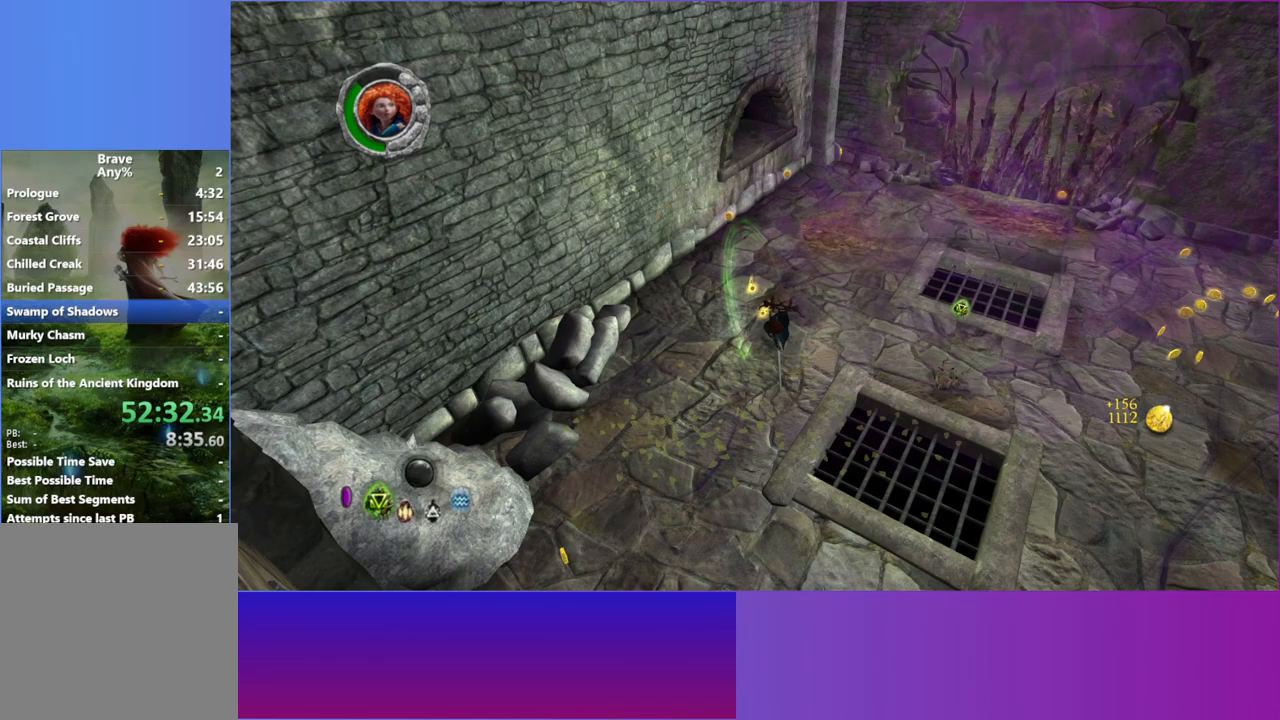
{"buttons": [], "left_stick": "down-left", "right_stick": "down-left", "events": [[17, "X", "up"], [17, "left_stick", "up-right"], [267, "left_stick", "down-right"], [267, "right_stick", "down-right"], [433, "left_stick", "down-left"], [500, "right_stick", "down-left"]]}
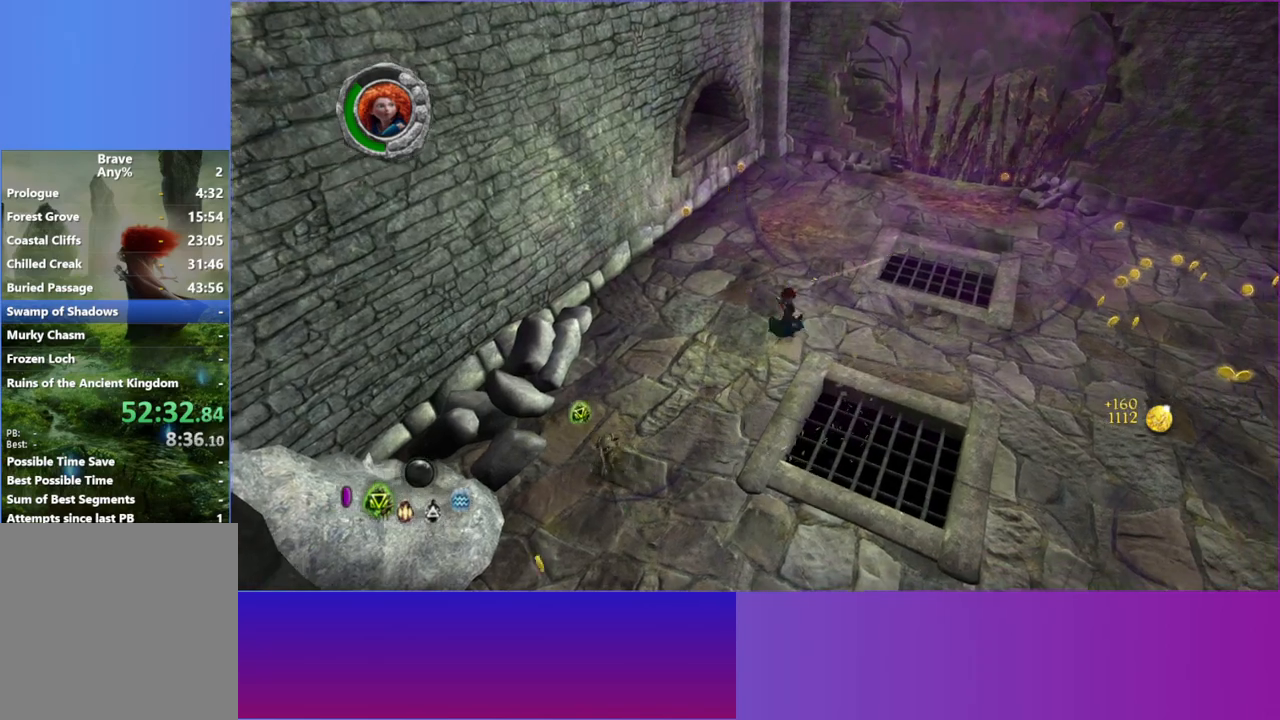
{"buttons": [], "left_stick": "up-right", "right_stick": "up", "events": [[283, "right_stick", "left"], [333, "left_stick", "up-left"], [383, "right_stick", "up-left"], [450, "left_stick", "up-right"], [483, "right_stick", "up"]]}
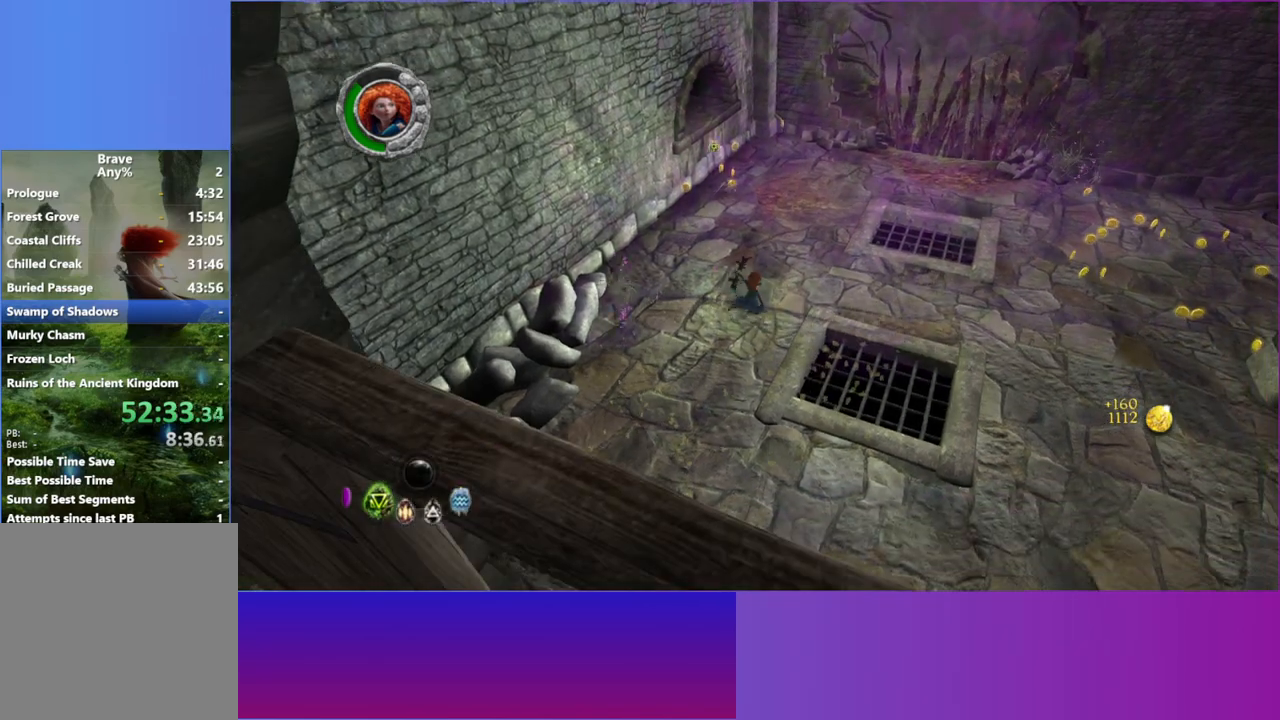
{"buttons": [], "left_stick": "right", "right_stick": "up-right", "events": [[200, "right_stick", "up-right"], [483, "left_stick", "right"]]}
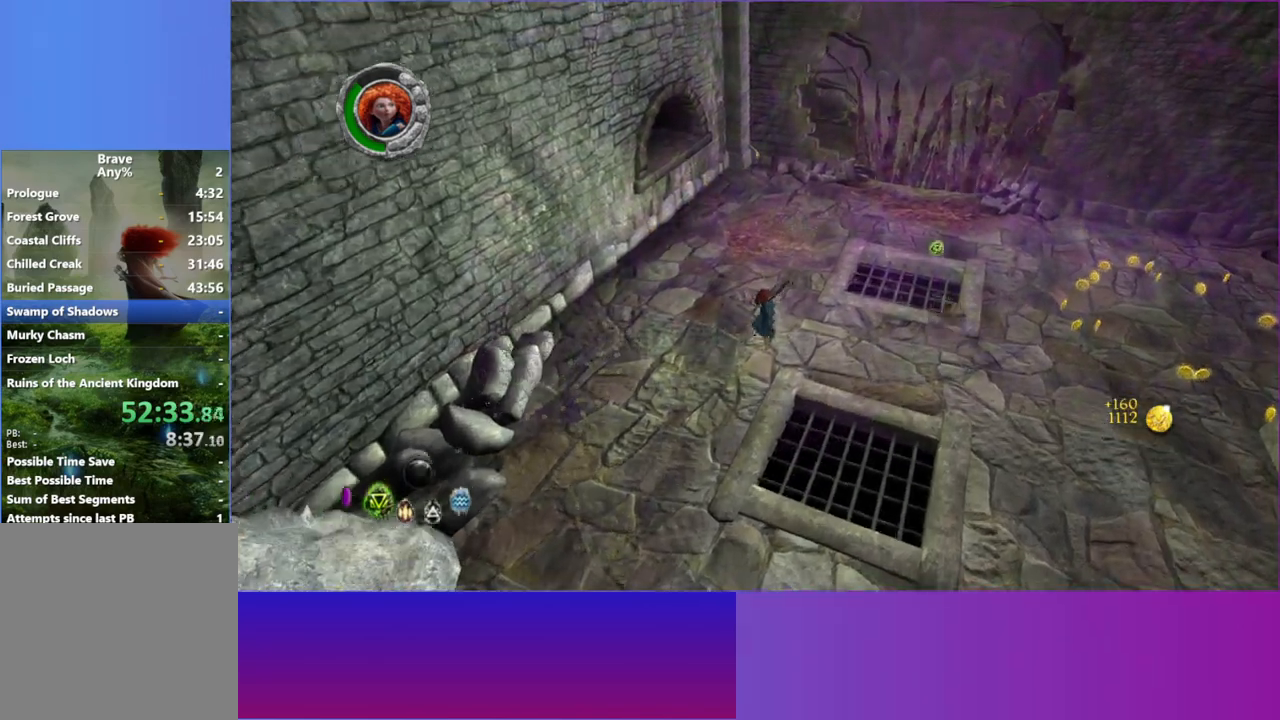
{"buttons": [], "left_stick": "down-left", "right_stick": "down", "events": [[33, "right_stick", "right"], [100, "left_stick", "down-right"], [283, "right_stick", "down-right"], [383, "left_stick", "down"], [483, "right_stick", "down"], [500, "left_stick", "down-left"]]}
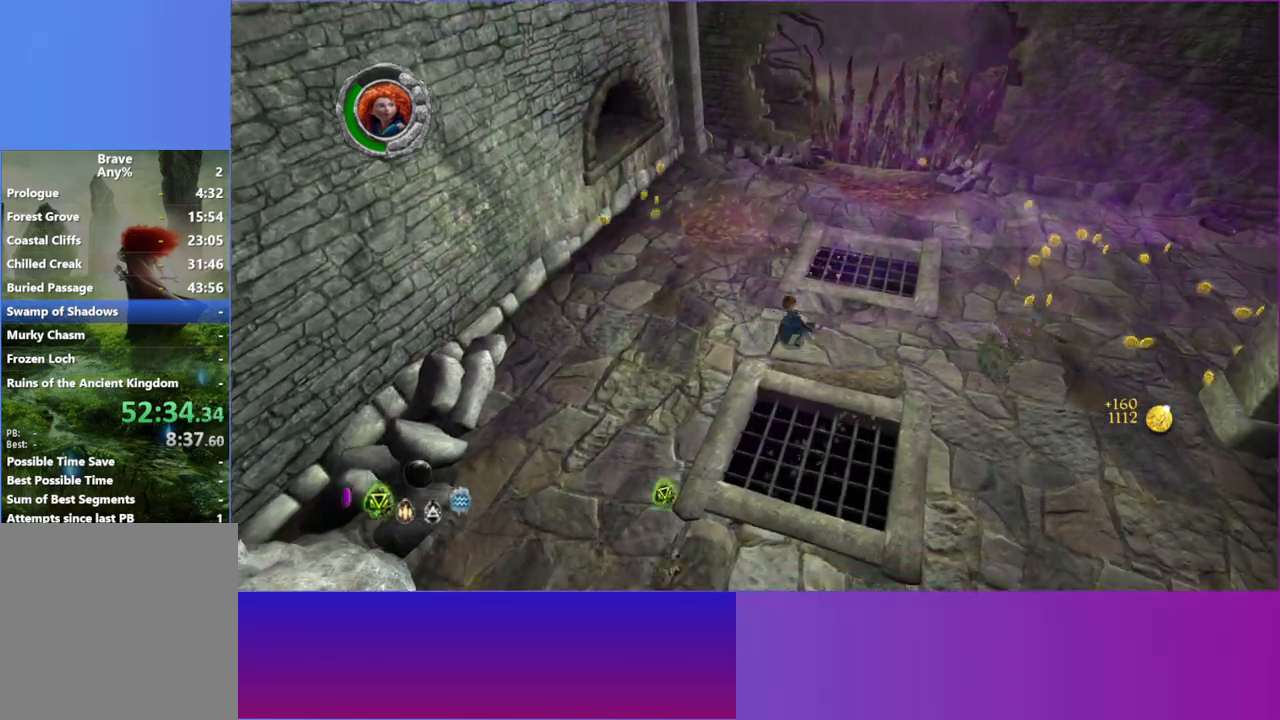
{"buttons": [], "left_stick": "up-left", "right_stick": "left", "events": [[17, "right_stick", "down-left"], [450, "right_stick", "left"], [483, "left_stick", "up-left"]]}
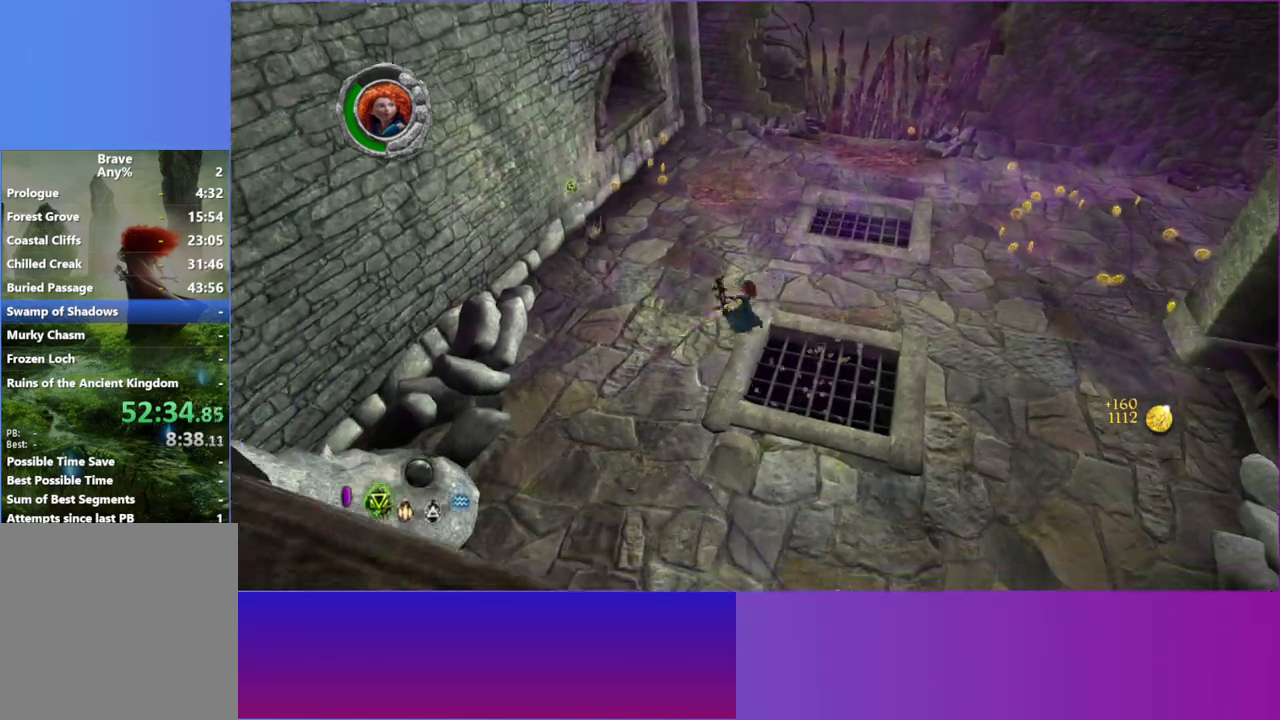
{"buttons": [], "left_stick": "down", "right_stick": "left", "events": [[17, "left_stick", "up"], [50, "right_stick", "up"], [117, "left_stick", "up-right"], [350, "left_stick", "down-right"], [433, "left_stick", "down"], [450, "right_stick", "left"]]}
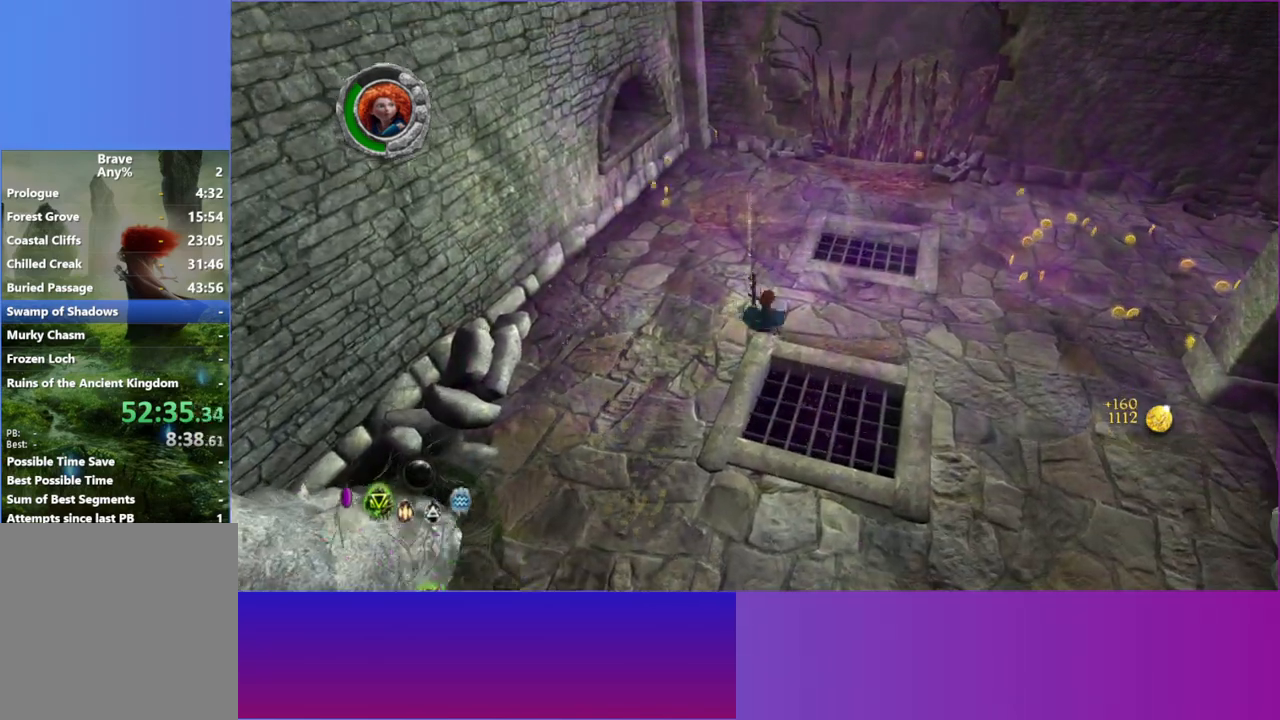
{"buttons": [], "left_stick": "center", "right_stick": "left", "events": [[350, "left_stick", "center"], [400, "left_stick", "up"], [500, "left_stick", "center"]]}